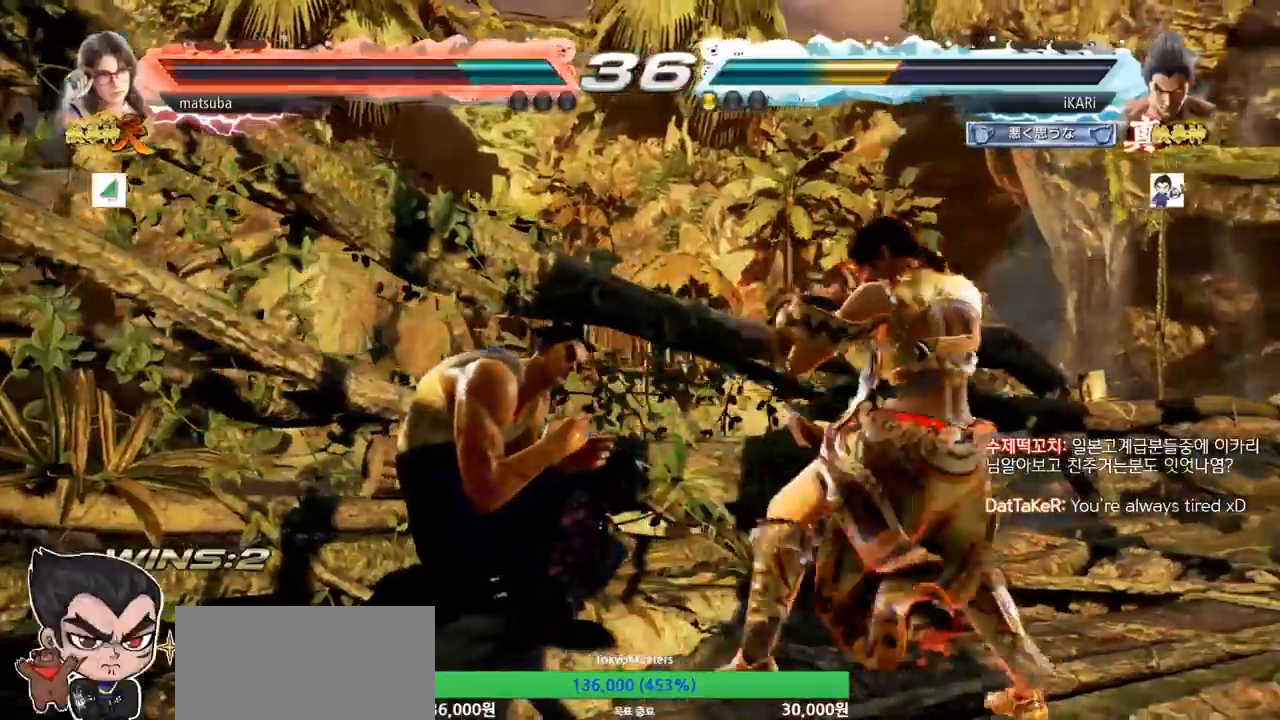
Gameplay with a controller (arcade stick); each line is a JSON object with the inputs held at the frame after it. "events" lists button and stick changes between this image and that frame as [ms after this image, input, new state], when the widget could be followed in between. Not read: L3 R3 TRIANGLE.
{"buttons": [], "left_stick": "left", "events": [[250, "left_stick", "left"]]}
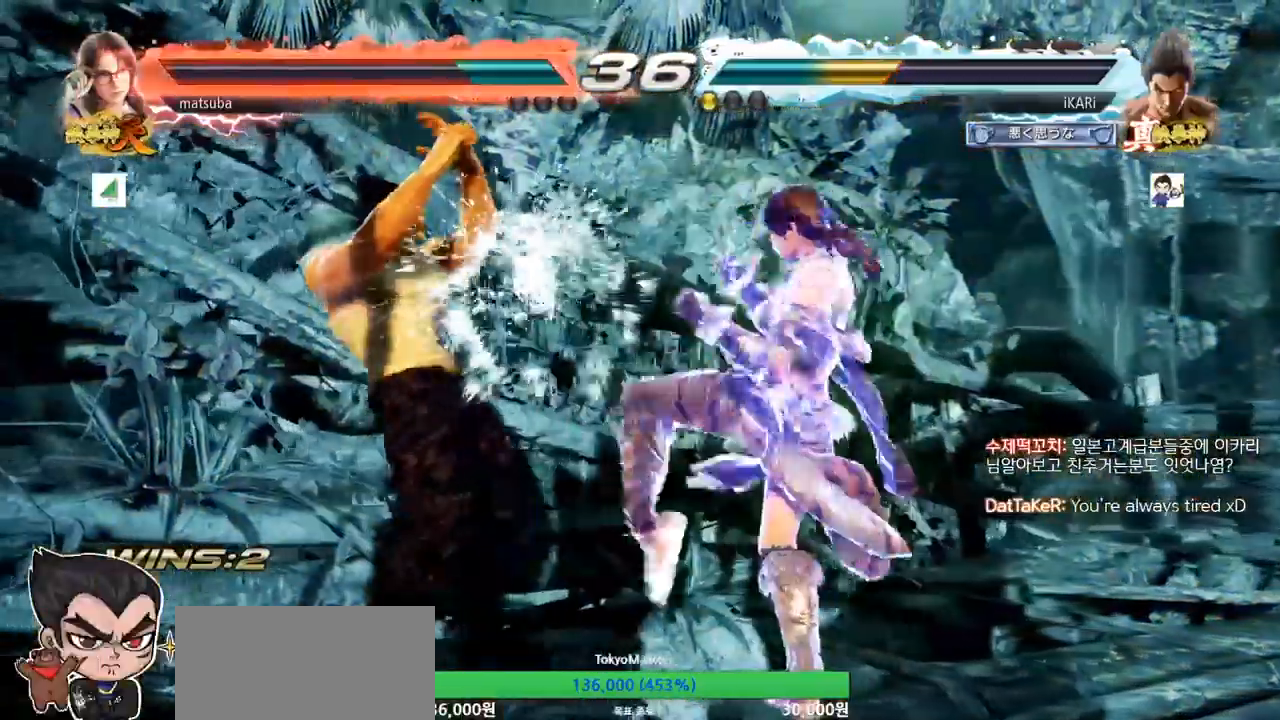
{"buttons": [], "left_stick": "left", "events": []}
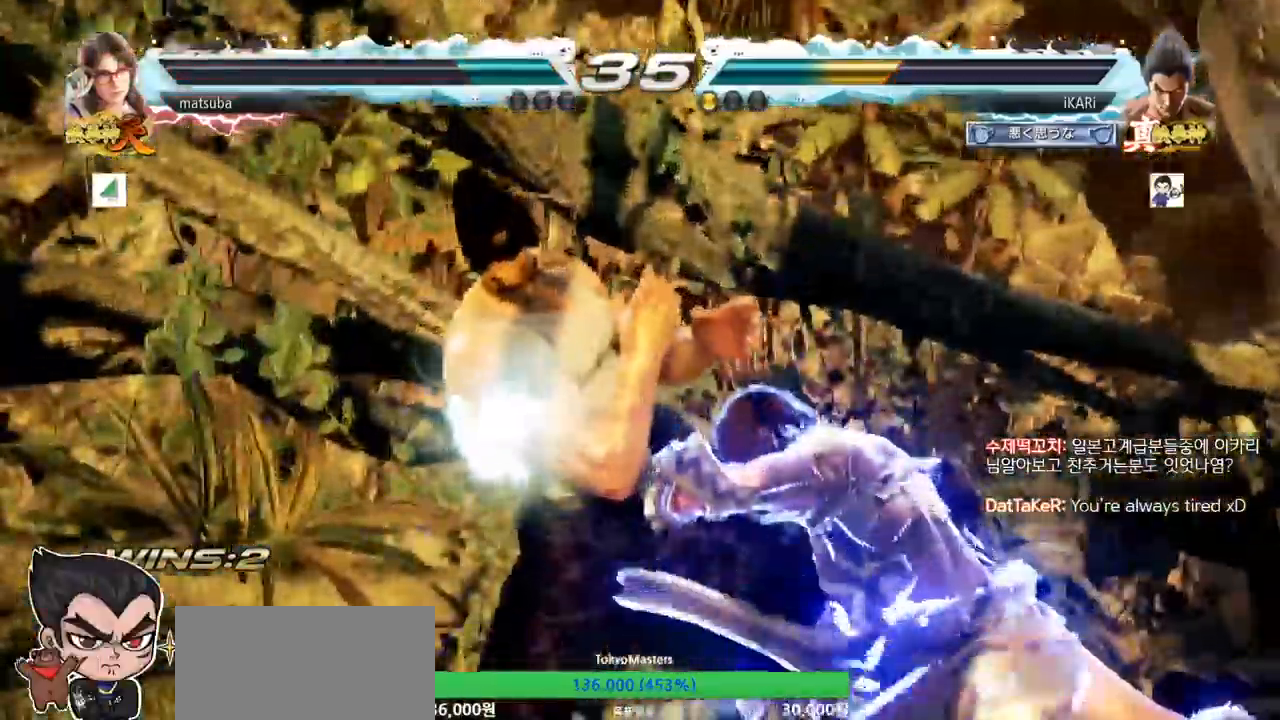
{"buttons": [], "left_stick": "center", "events": [[150, "left_stick", "center"]]}
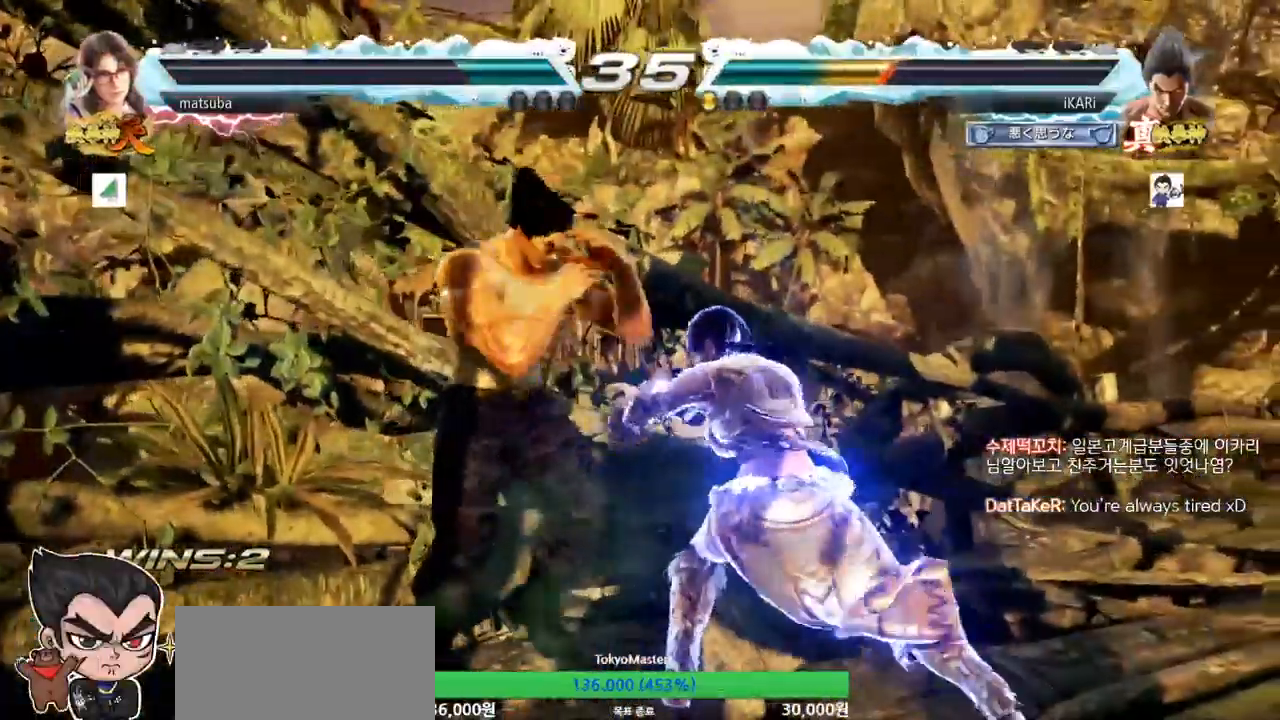
{"buttons": [], "left_stick": "left"}
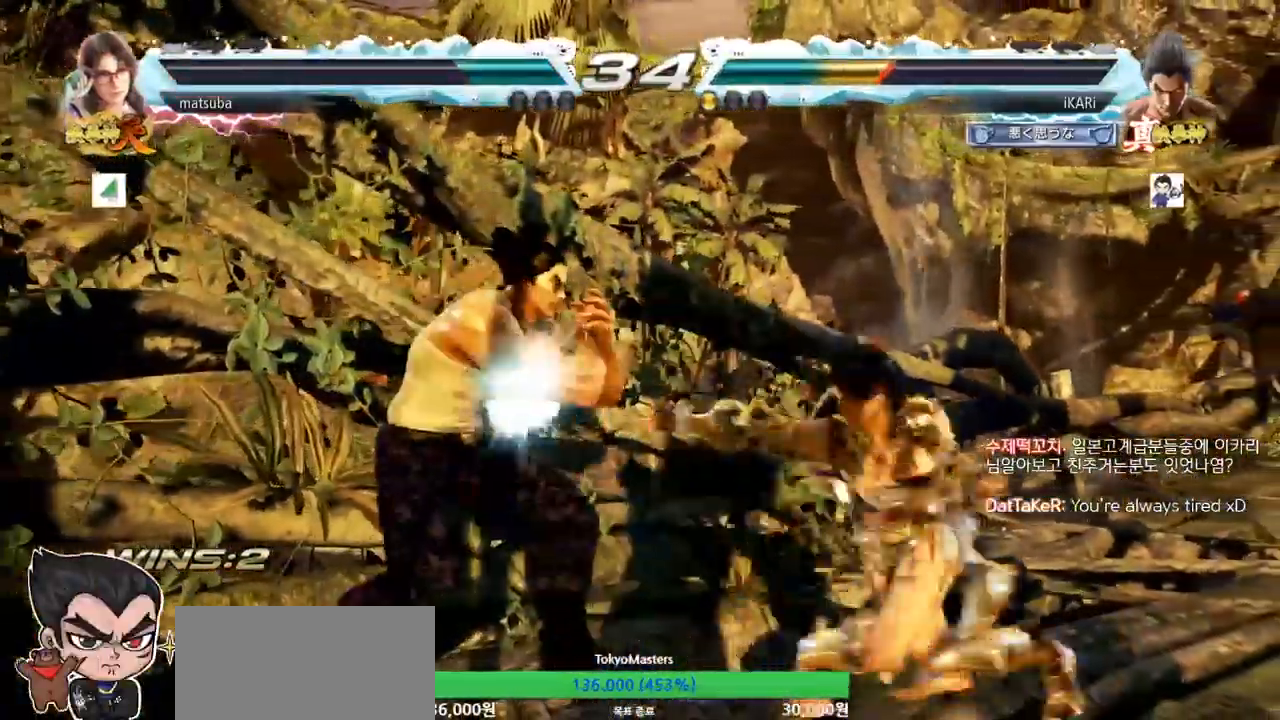
{"buttons": [], "left_stick": "left", "events": [[183, "left_stick", "down-left"], [283, "left_stick", "left"]]}
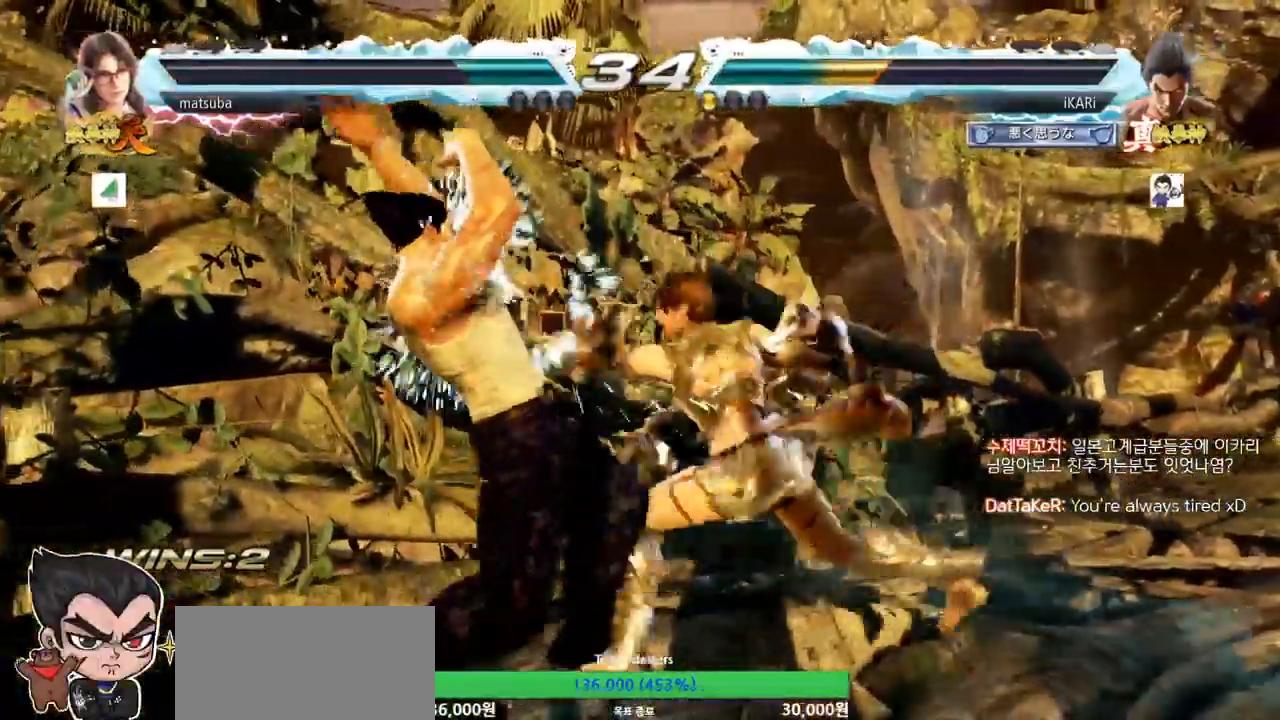
{"buttons": [], "left_stick": "left", "events": [[150, "SQUARE", "down"], [184, "SQUARE", "up"]]}